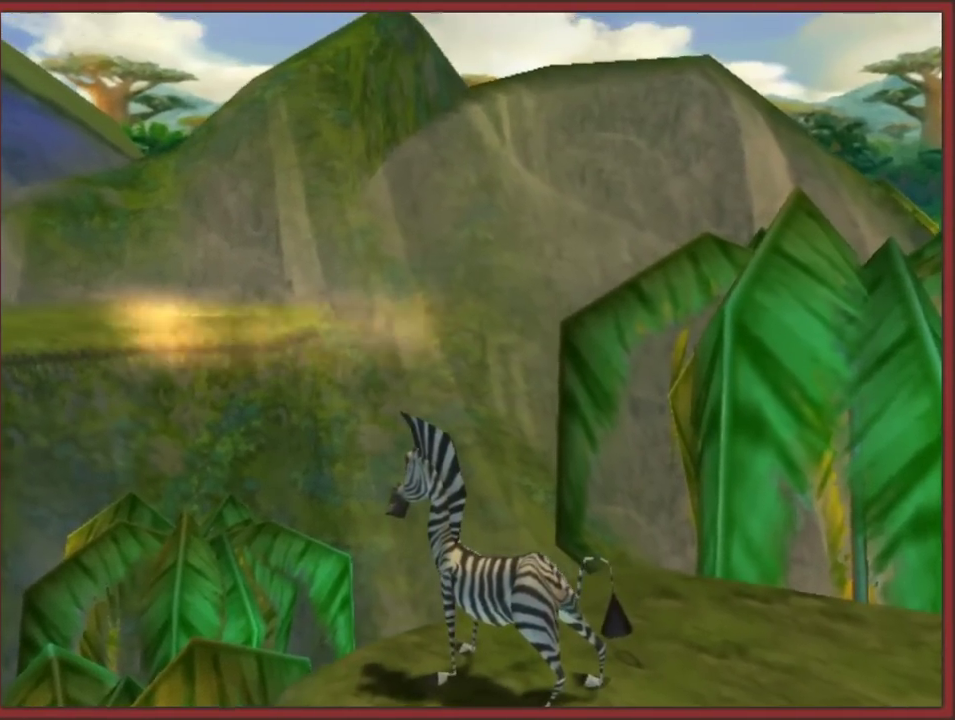
Gameplay with a controller (Nintendo layout); each line is a JSON object with the inputs held at the frame after it. "events" lists button and stick changes between this image and that frame as [ms after this image, input, new state], when the widget could be followed in between. This overlay highlights the sticks when they move; stick clicks (L3 R3) are not distinguishable. Not read: L2 L3 R3.
{"buttons": [], "left_stick": "center", "right_stick": "right", "events": []}
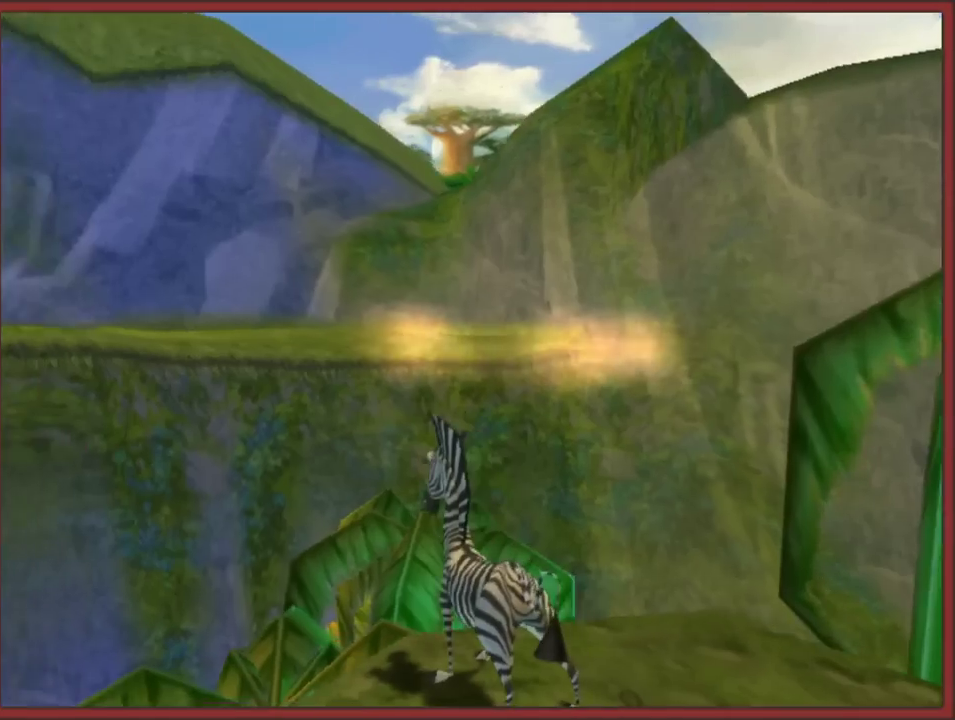
{"buttons": [], "left_stick": "center", "right_stick": "right", "events": []}
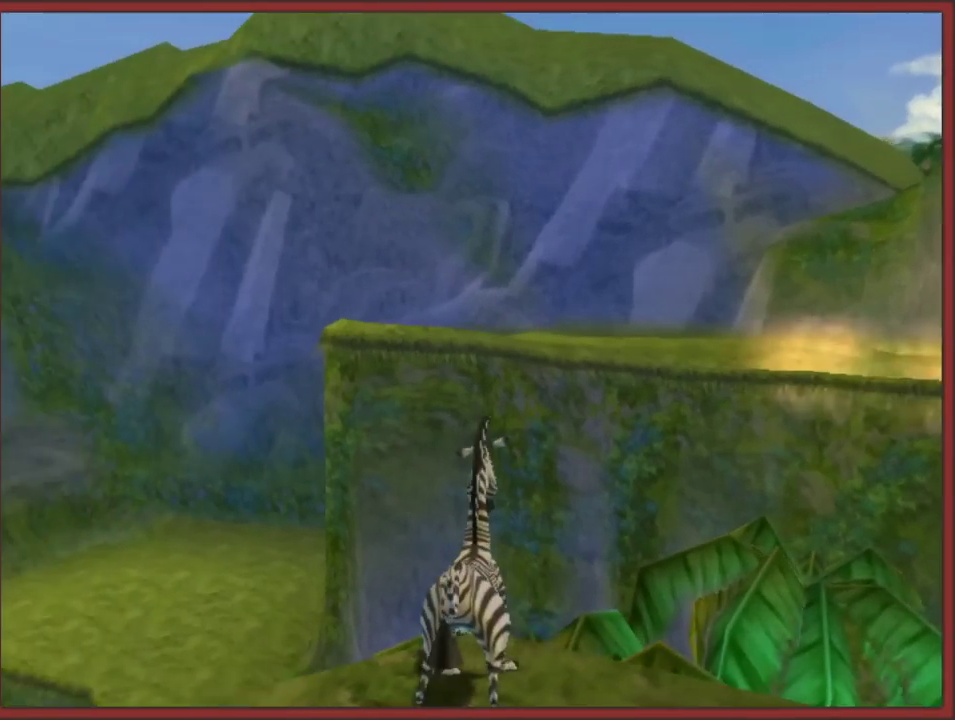
{"buttons": [], "left_stick": "center", "right_stick": "up-right", "events": [[133, "right_stick", "up-right"]]}
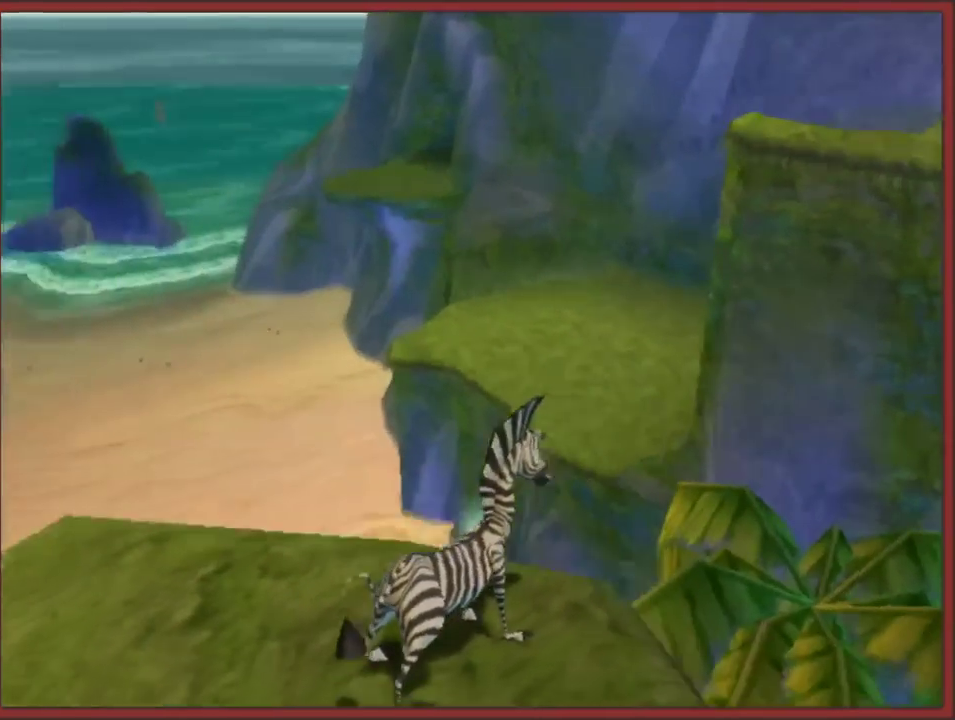
{"buttons": [], "left_stick": "center", "right_stick": "up-right", "events": []}
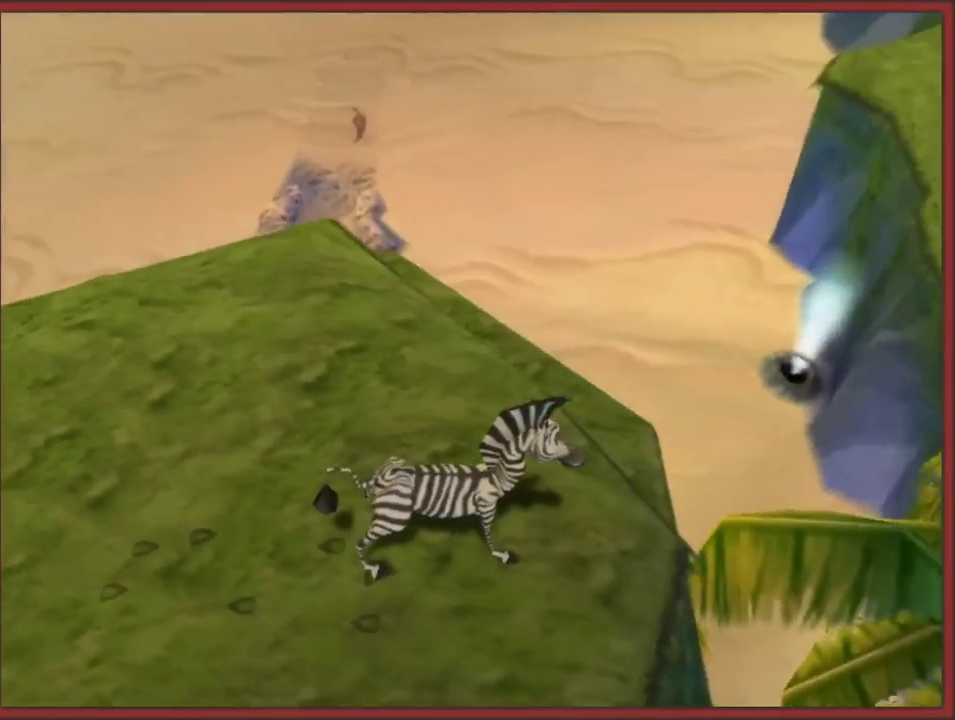
{"buttons": [], "left_stick": "center", "right_stick": "right", "events": [[50, "right_stick", "right"]]}
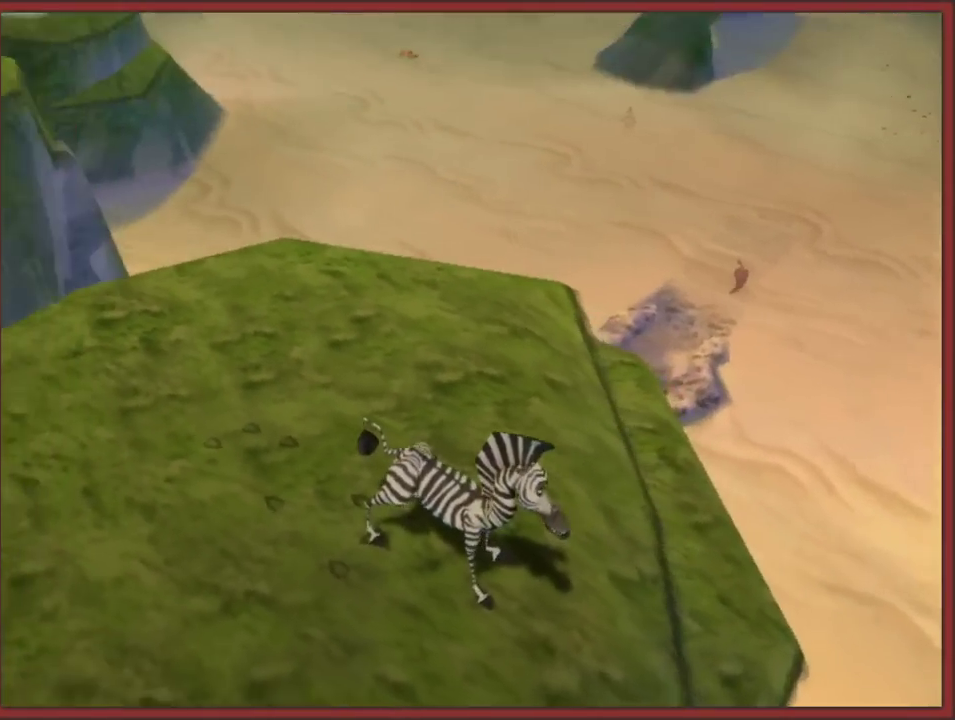
{"buttons": [], "left_stick": "up-left", "right_stick": "center", "events": [[217, "left_stick", "up"], [233, "right_stick", "center"], [300, "left_stick", "up-left"]]}
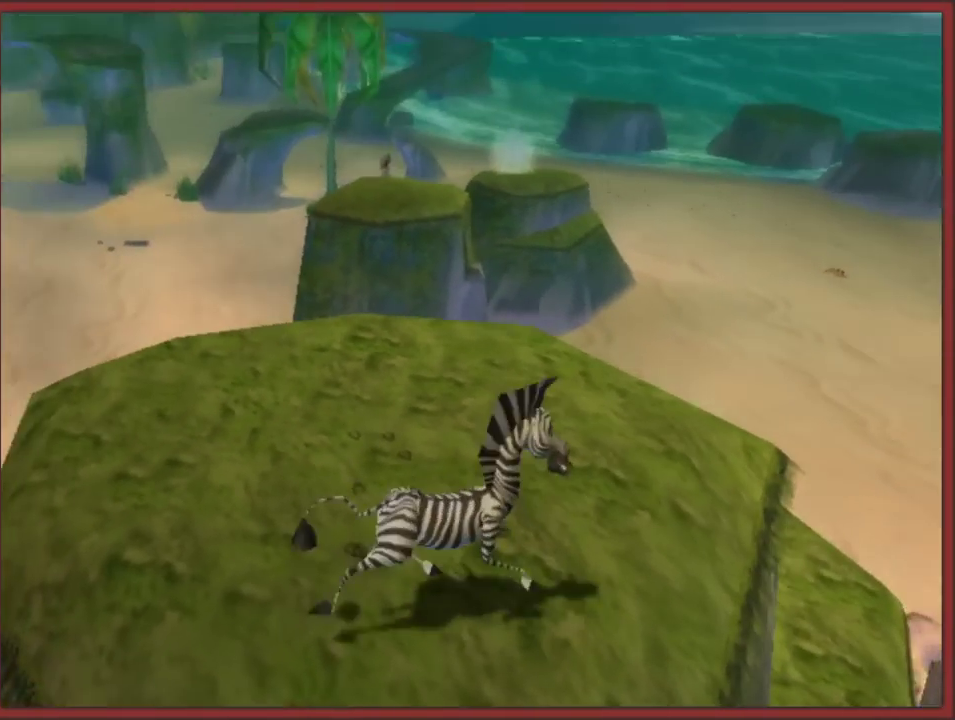
{"buttons": [], "left_stick": "up", "right_stick": "center", "events": [[167, "left_stick", "left"], [233, "left_stick", "up"]]}
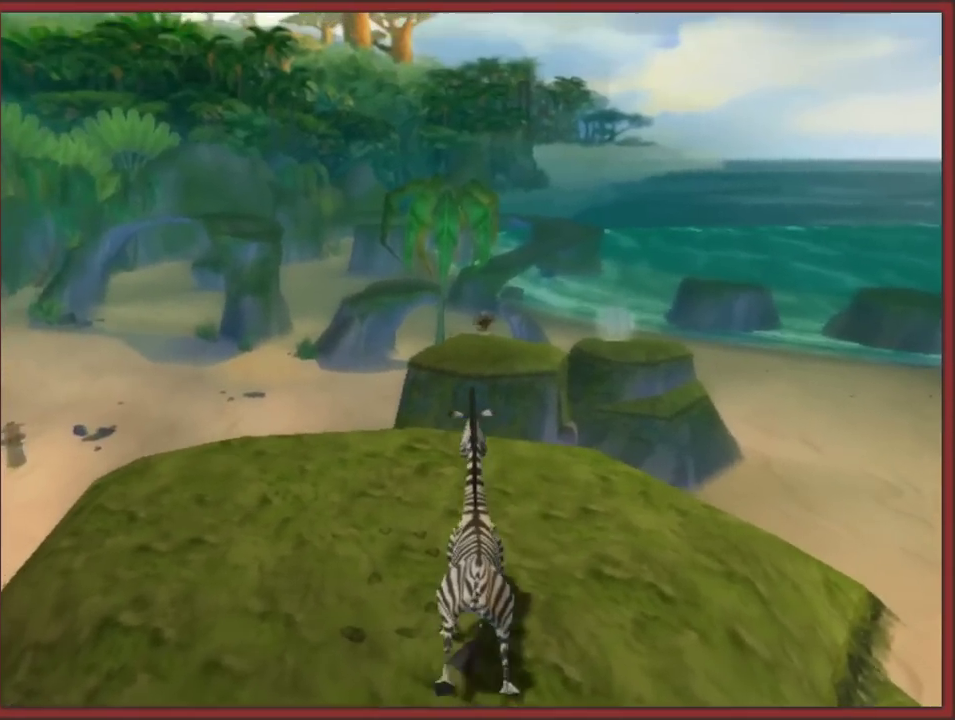
{"buttons": ["A"], "left_stick": "up", "right_stick": "center", "events": [[267, "A", "down"]]}
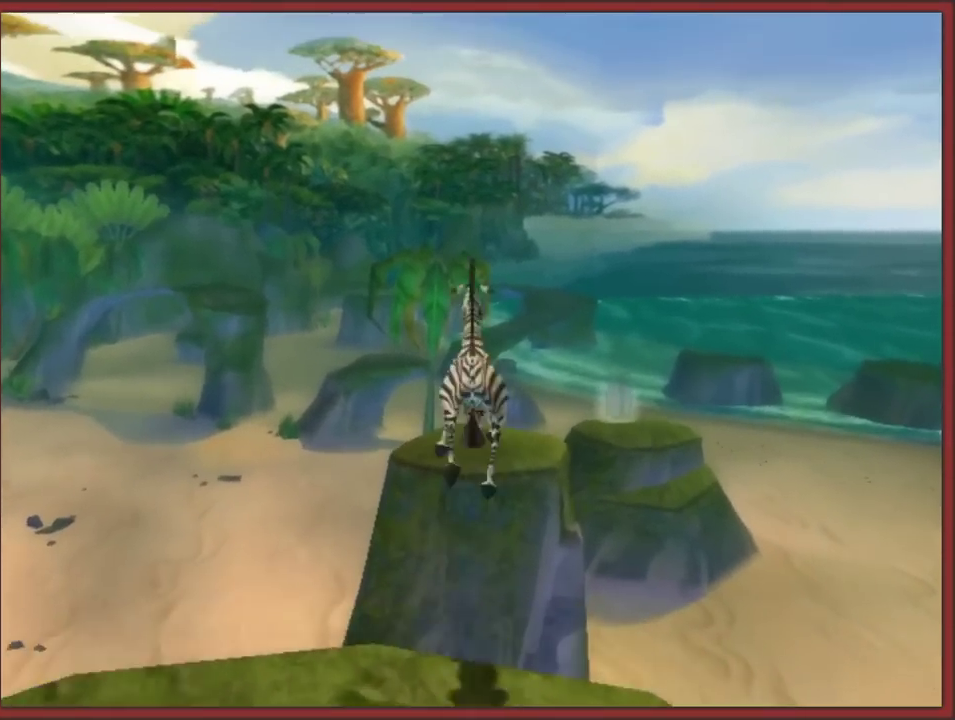
{"buttons": ["A"], "left_stick": "up", "right_stick": "center", "events": [[200, "left_stick", "up-left"], [250, "left_stick", "up"], [267, "A", "up"], [483, "A", "down"]]}
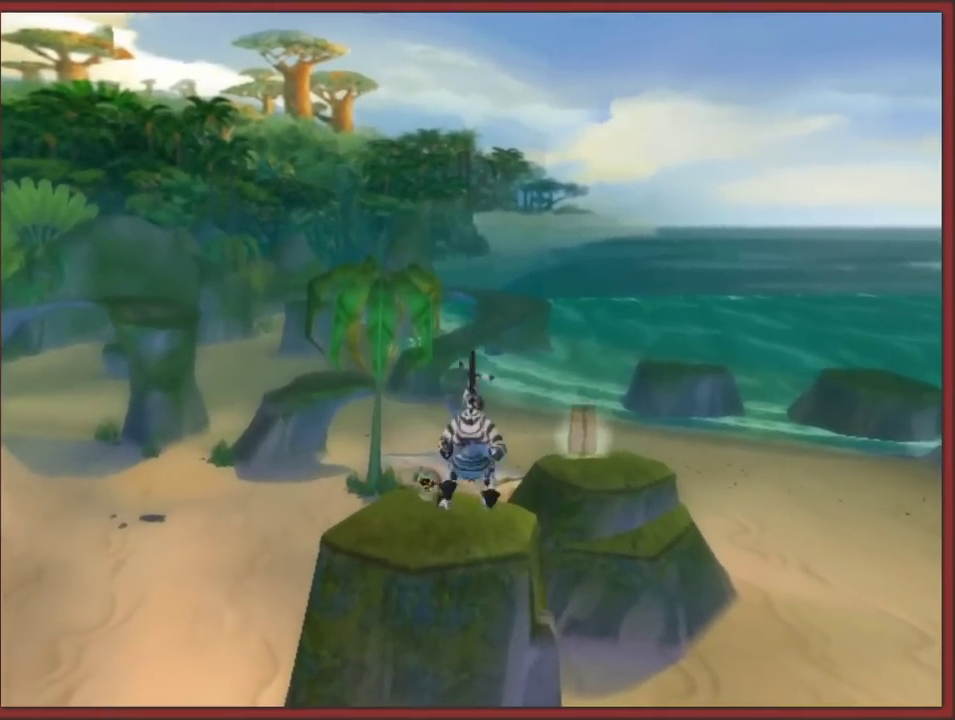
{"buttons": ["A"], "left_stick": "up", "right_stick": "center", "events": [[250, "A", "up"], [500, "A", "down"]]}
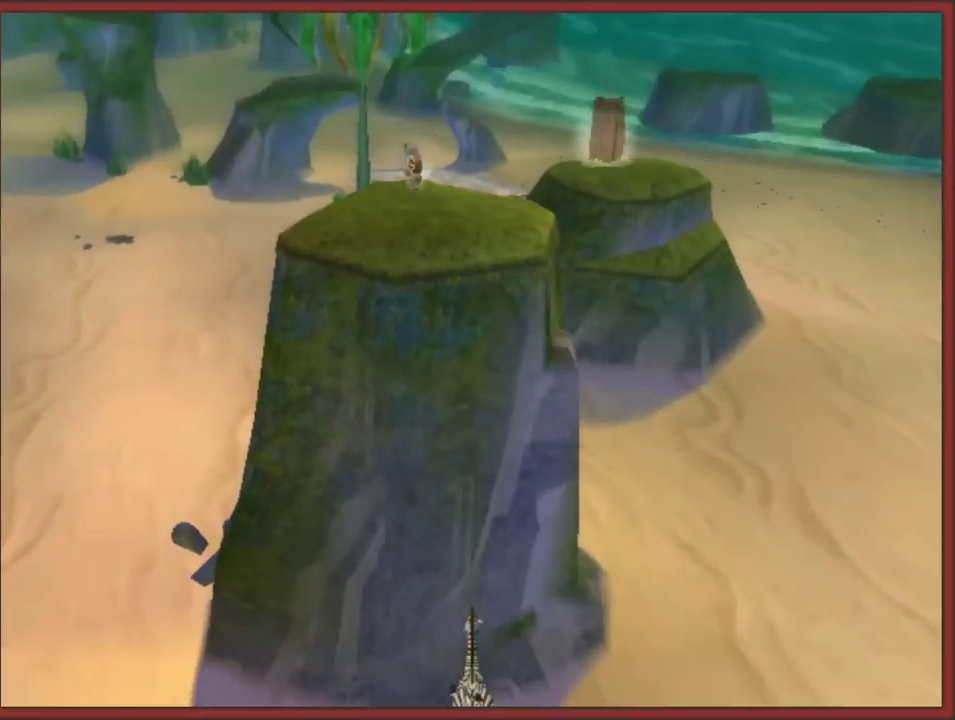
{"buttons": ["A"], "left_stick": "up-right", "right_stick": "center", "events": [[283, "left_stick", "up-right"], [317, "A", "up"], [433, "A", "down"]]}
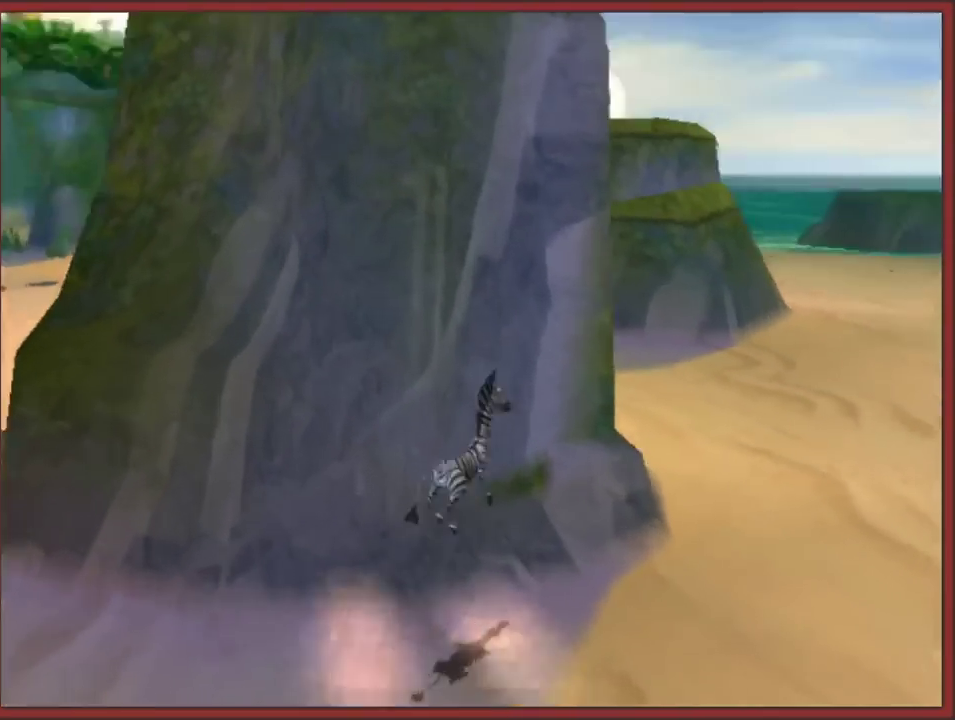
{"buttons": [], "left_stick": "up-right", "right_stick": "center", "events": [[150, "A", "up"]]}
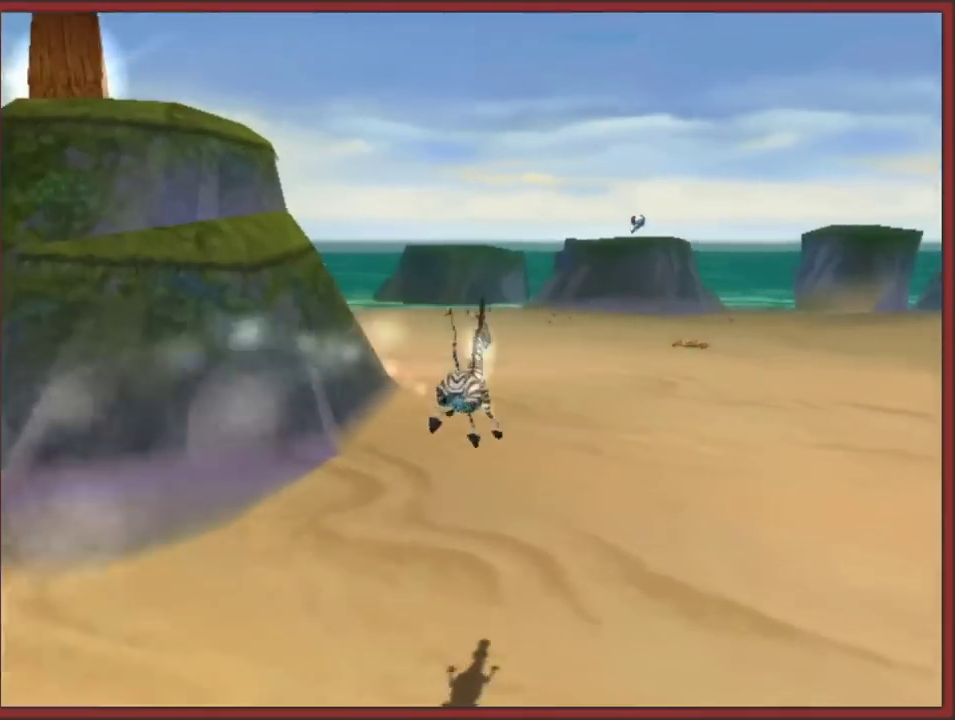
{"buttons": ["A"], "left_stick": "right", "right_stick": "center", "events": [[133, "A", "down"], [333, "left_stick", "right"], [367, "A", "up"], [500, "A", "down"]]}
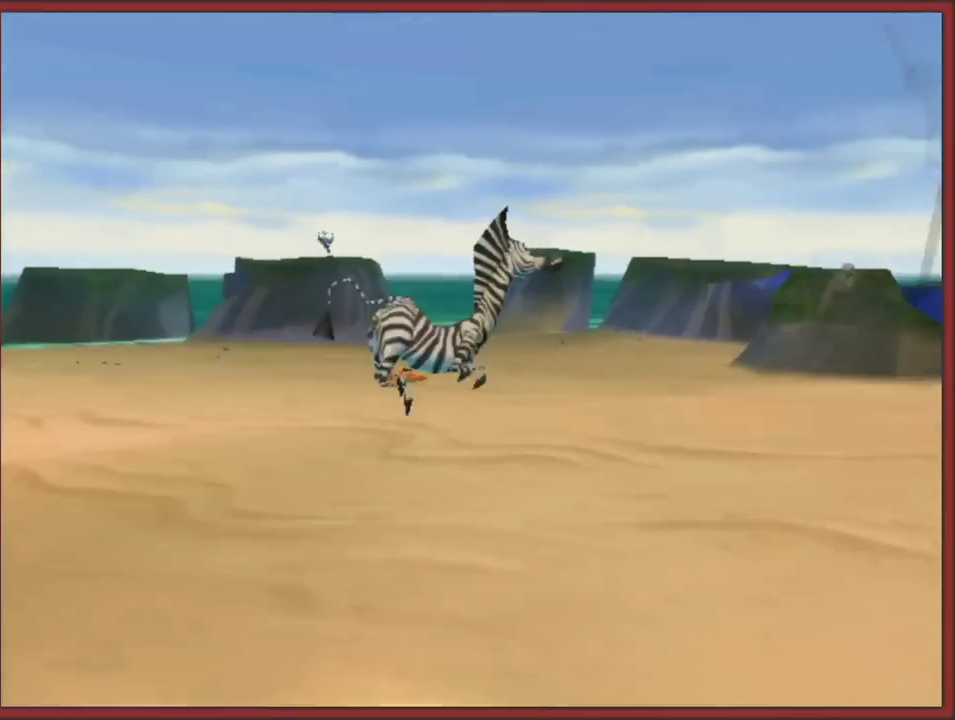
{"buttons": [], "left_stick": "up", "right_stick": "left", "events": [[167, "A", "up"], [250, "right_stick", "left"], [317, "left_stick", "up-right"], [500, "left_stick", "up"]]}
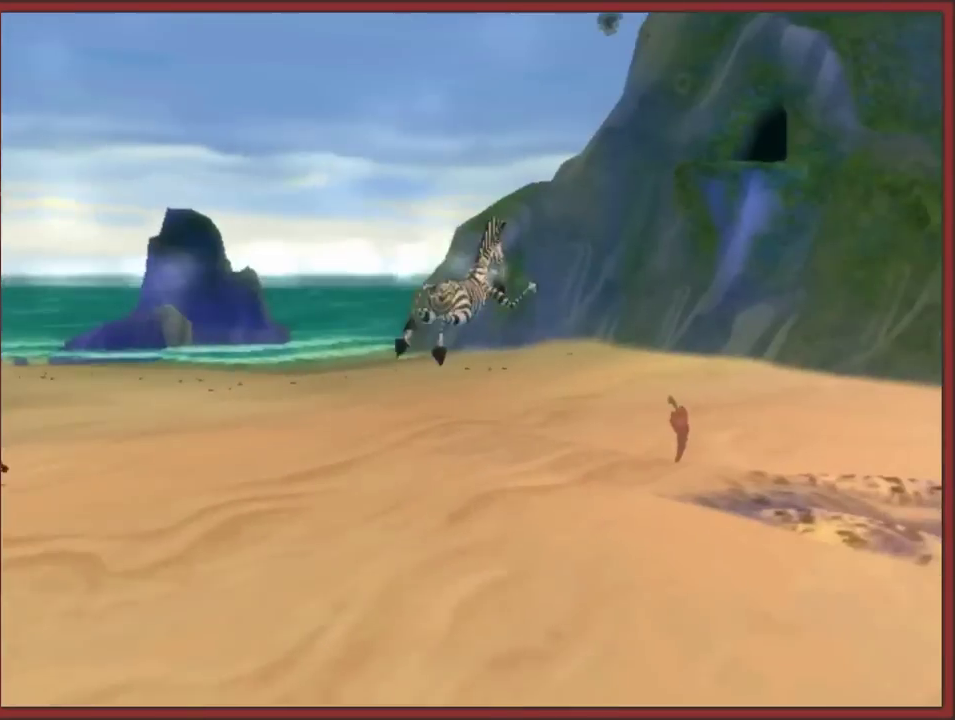
{"buttons": [], "left_stick": "up", "right_stick": "left", "events": [[233, "A", "down"], [467, "A", "up"]]}
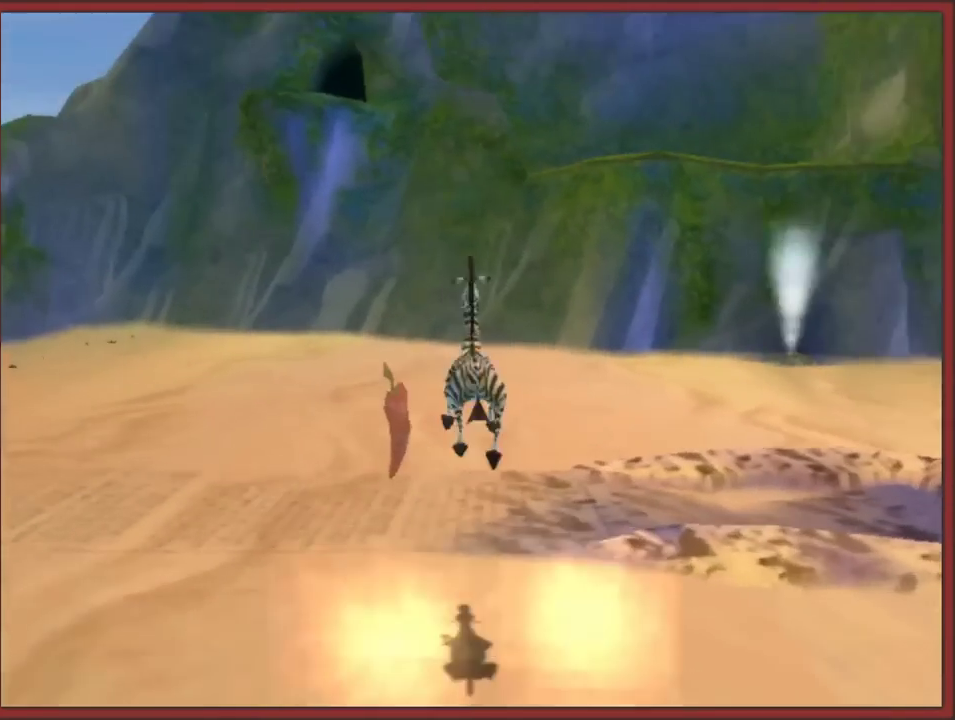
{"buttons": [], "left_stick": "up", "right_stick": "center", "events": [[83, "left_stick", "up-right"], [167, "right_stick", "center"], [200, "A", "down"], [250, "left_stick", "up"], [467, "A", "up"]]}
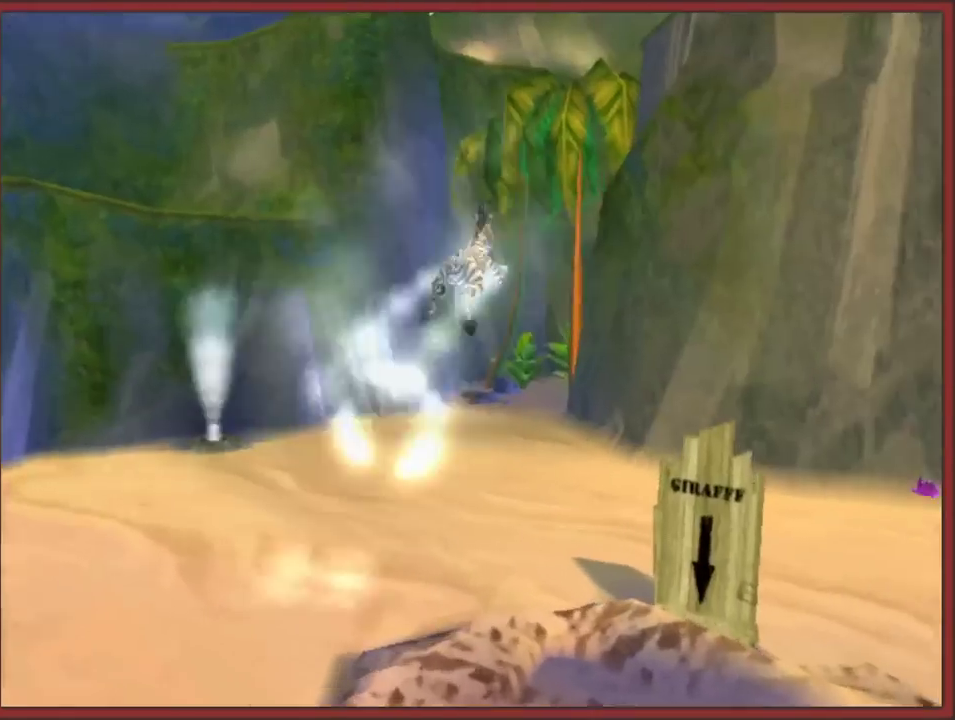
{"buttons": ["A"], "left_stick": "up-left", "right_stick": "center", "events": [[100, "left_stick", "up-left"], [500, "A", "down"]]}
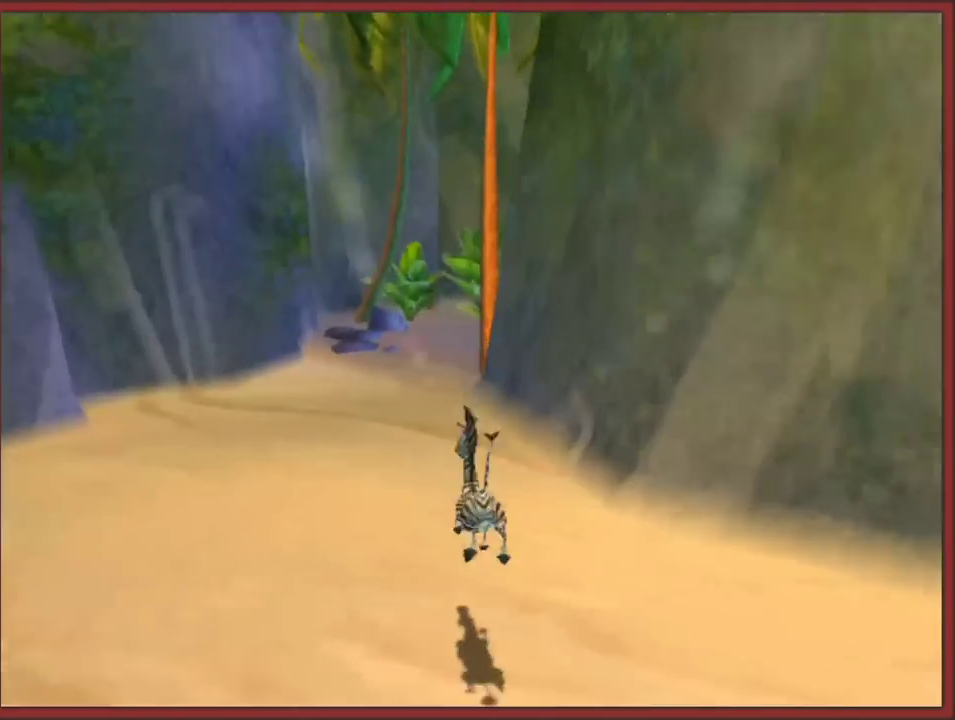
{"buttons": [], "left_stick": "up-left", "right_stick": "center", "events": [[100, "left_stick", "left"], [250, "left_stick", "up-left"], [267, "A", "up"]]}
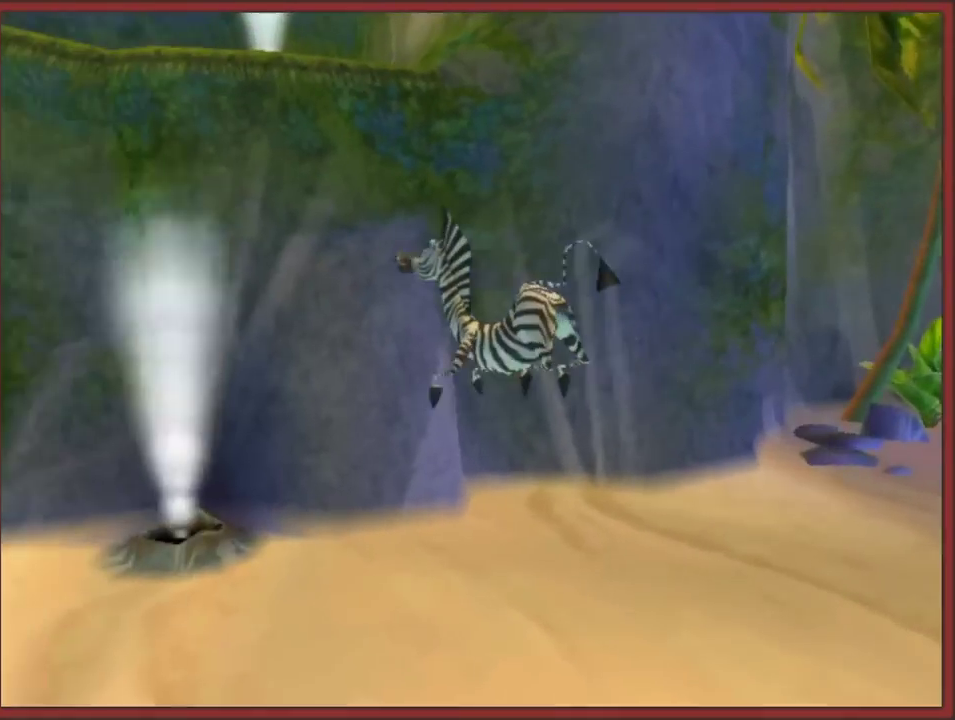
{"buttons": ["A"], "left_stick": "center", "right_stick": "center", "events": [[167, "left_stick", "up"], [283, "left_stick", "up-left"], [367, "A", "down"], [383, "left_stick", "center"]]}
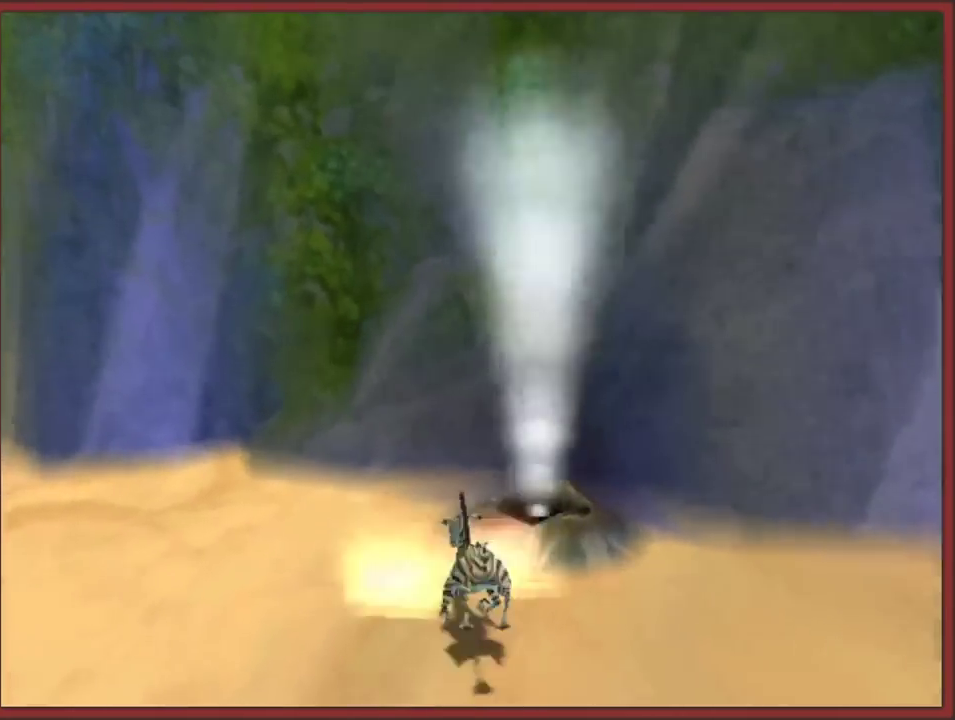
{"buttons": [], "left_stick": "down-left", "right_stick": "center"}
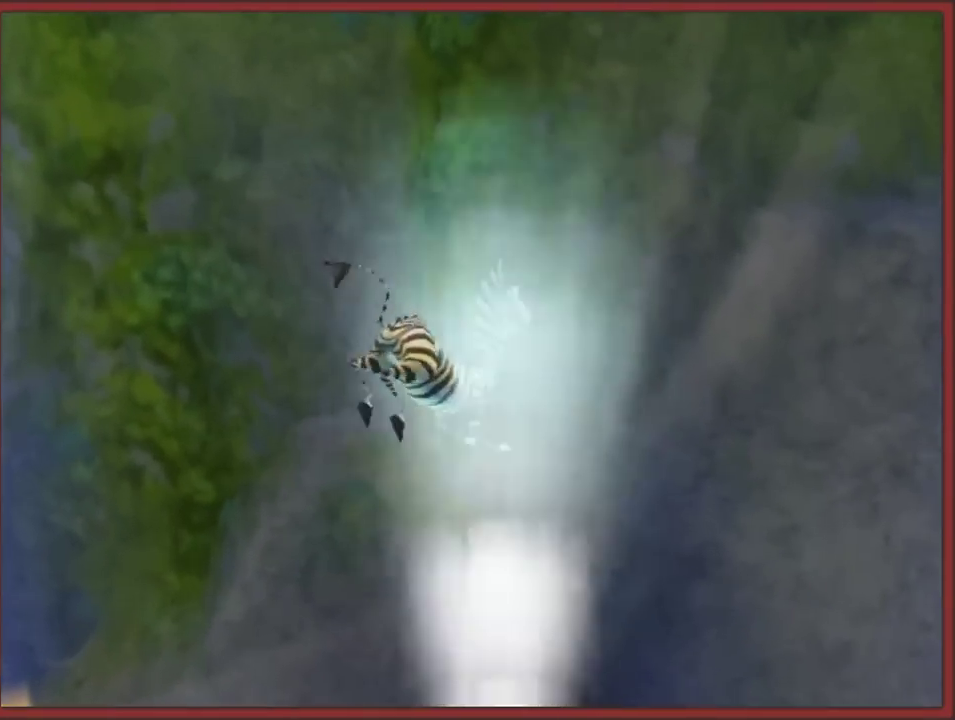
{"buttons": [], "left_stick": "down-right", "right_stick": "center"}
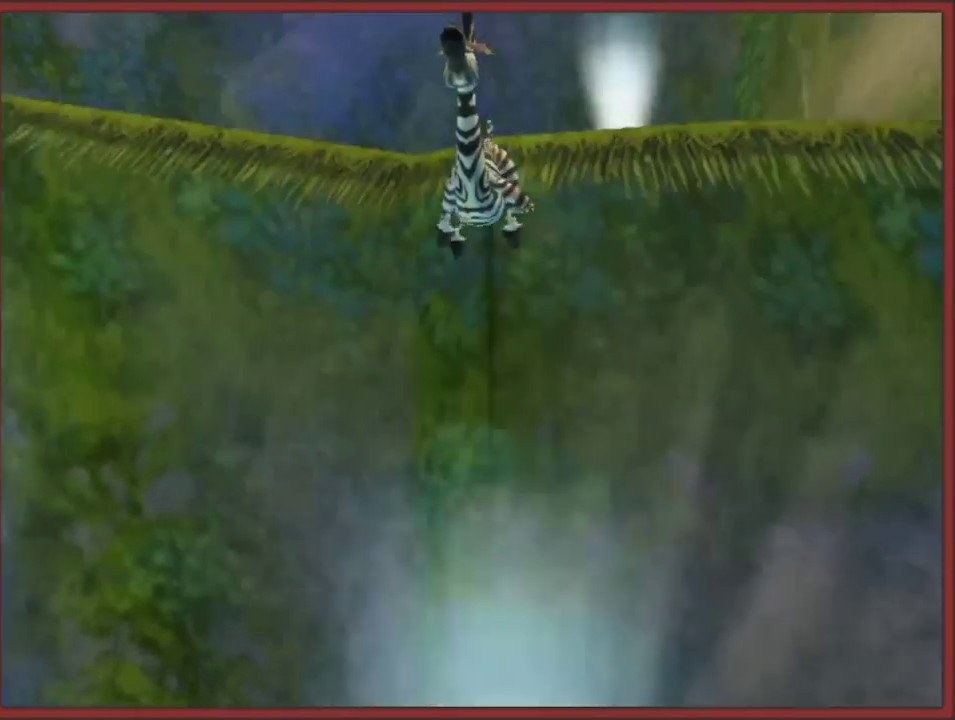
{"buttons": [], "left_stick": "up-right", "right_stick": "center"}
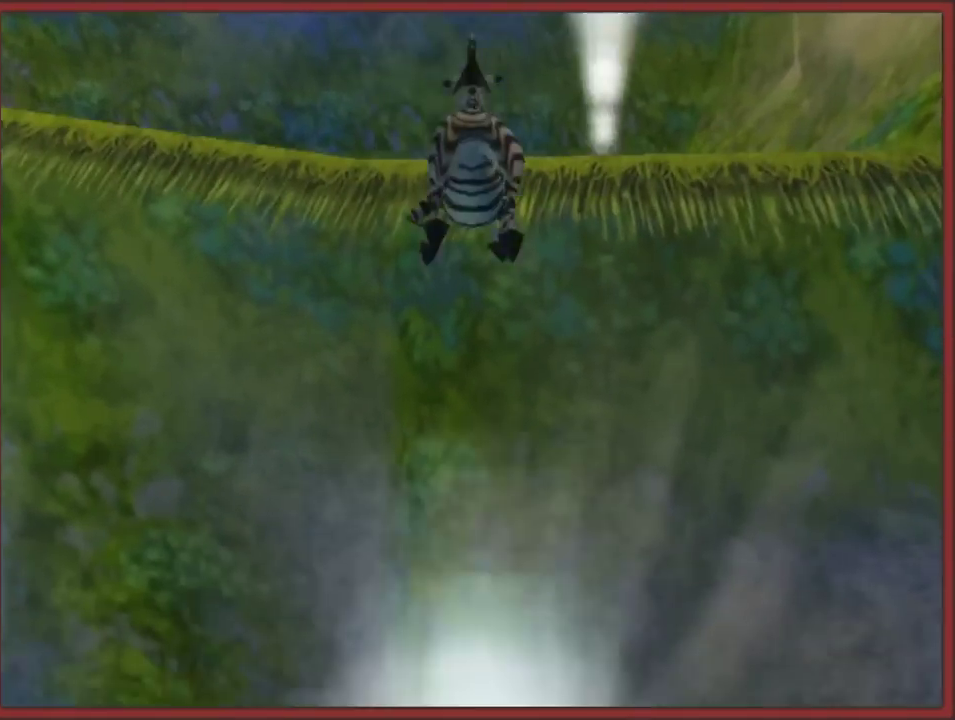
{"buttons": [], "left_stick": "down", "right_stick": "center", "events": [[67, "left_stick", "up"], [233, "left_stick", "center"], [383, "left_stick", "down"]]}
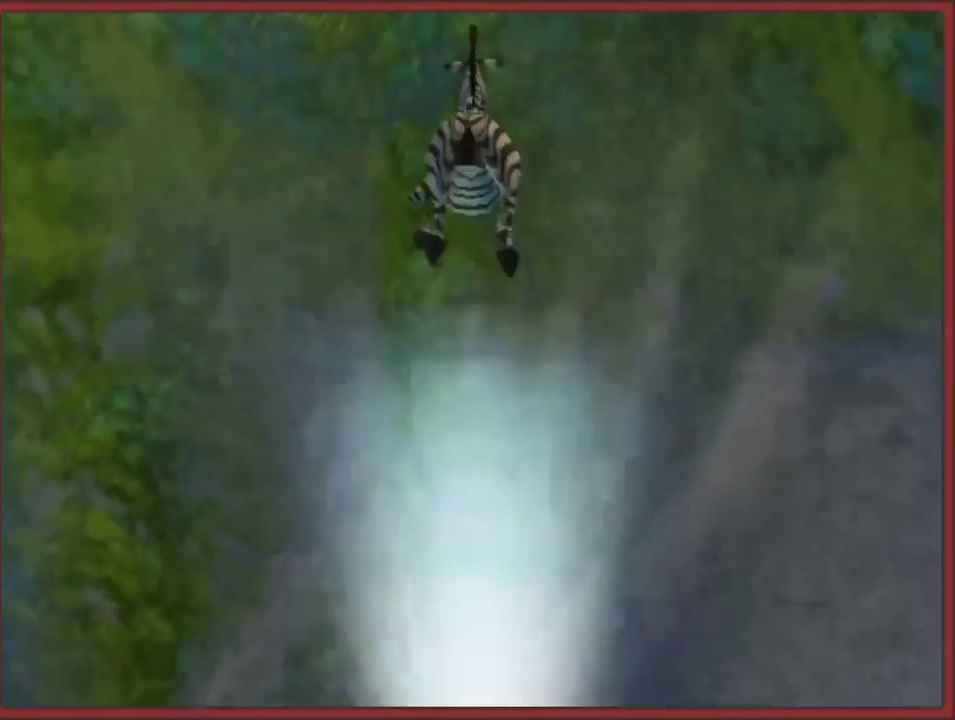
{"buttons": [], "left_stick": "up", "right_stick": "center", "events": [[167, "left_stick", "up"], [333, "A", "down"], [467, "A", "up"]]}